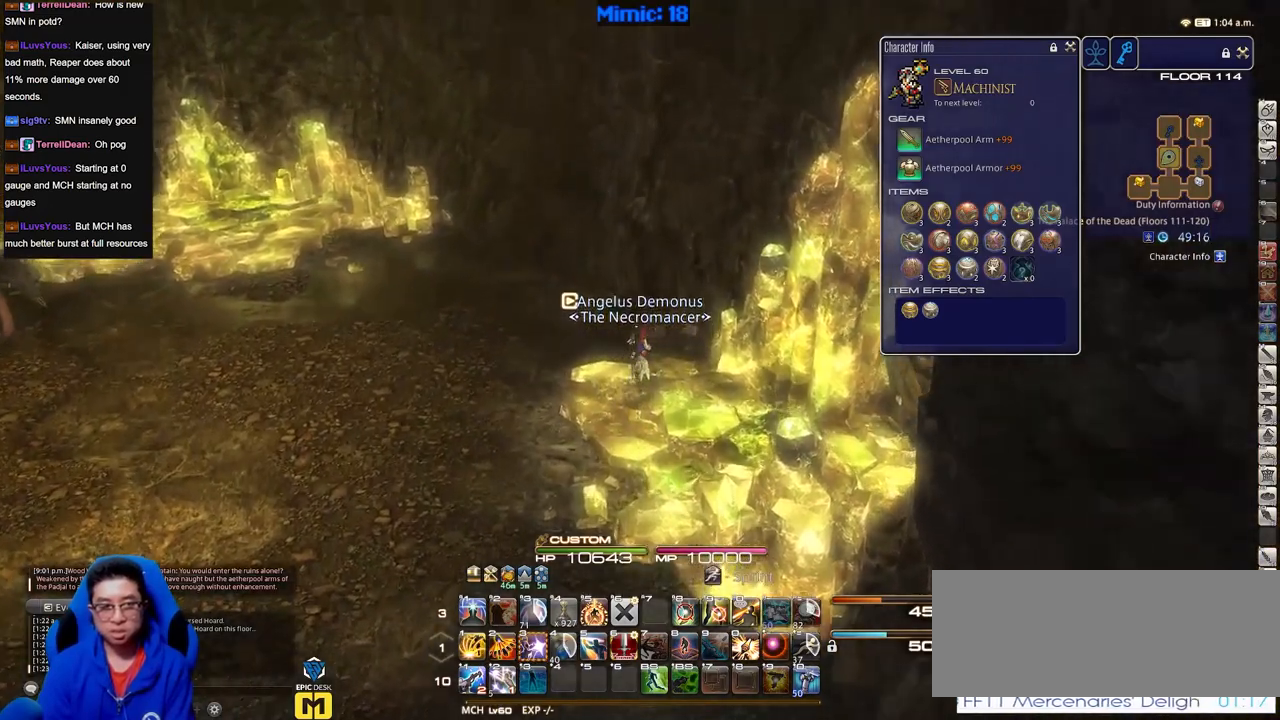
Gameplay with keyboard; each line is a JSON object with the keys held at the frame after it. "events" lists presses ("down") and releases ("up") of "a", "alt_l", "alt_r", "b", "c", "caps_lock", "ctrl_l", "ctrl_r", "d", "down", "e", "escape", "f", "f1", "f10", "f11", "f12", "f2", "f3", "f4", "f5", "f6", "f7", "f8", "f9", "g", "h", "i", "j", "k", "l", "left", "m", "n", "q", "r", "return", "right", "s", "shift", "space", "super", "t", "tab", "u", "up", "v", "w", "x", "y" and "z" between this image and that frame as [ms after this image, input, new state], when the widget could be followed in between. No other keys are recorded. Mouse input is not recorded. Not read: o p.
{"keys": ["w"], "events": []}
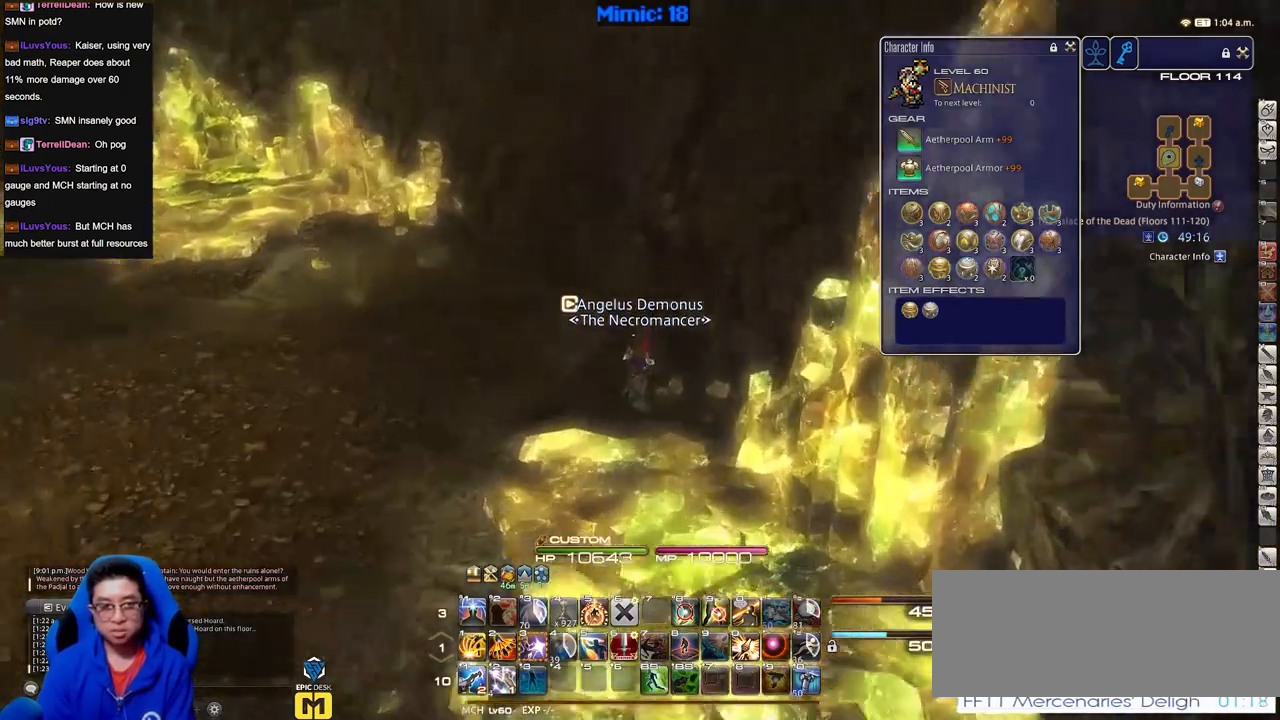
{"keys": ["w"], "events": []}
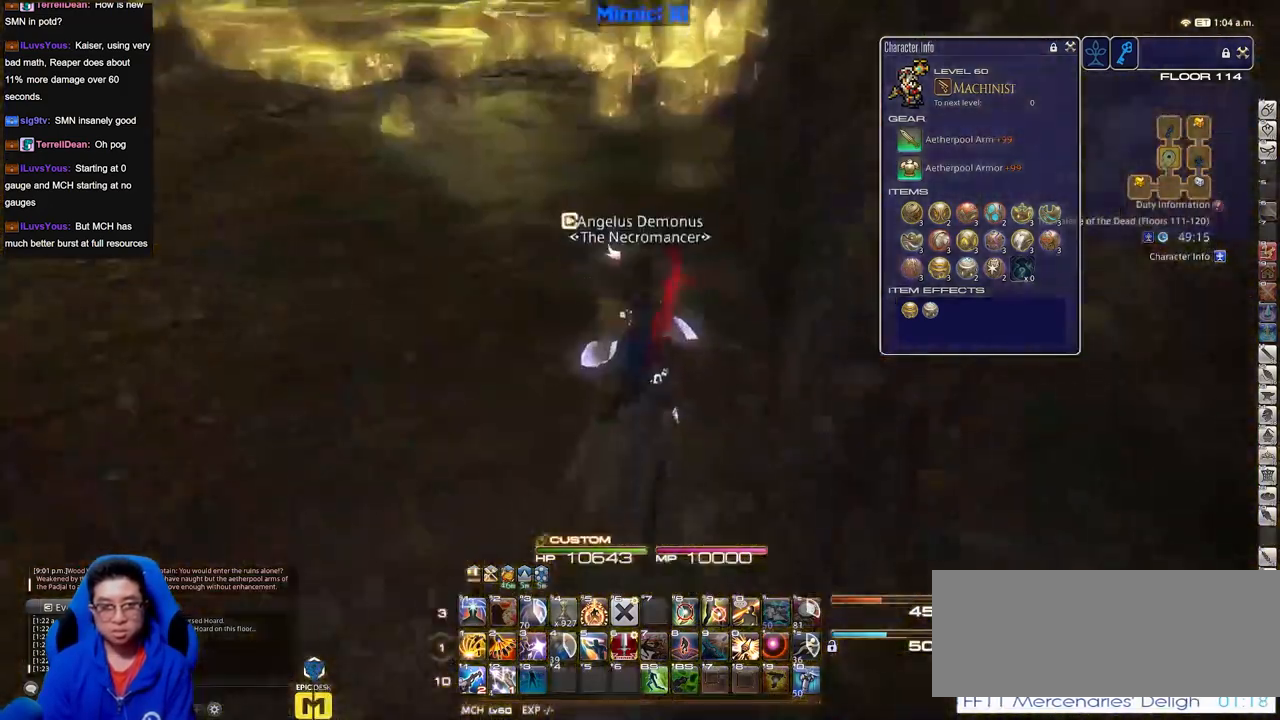
{"keys": ["w"], "events": []}
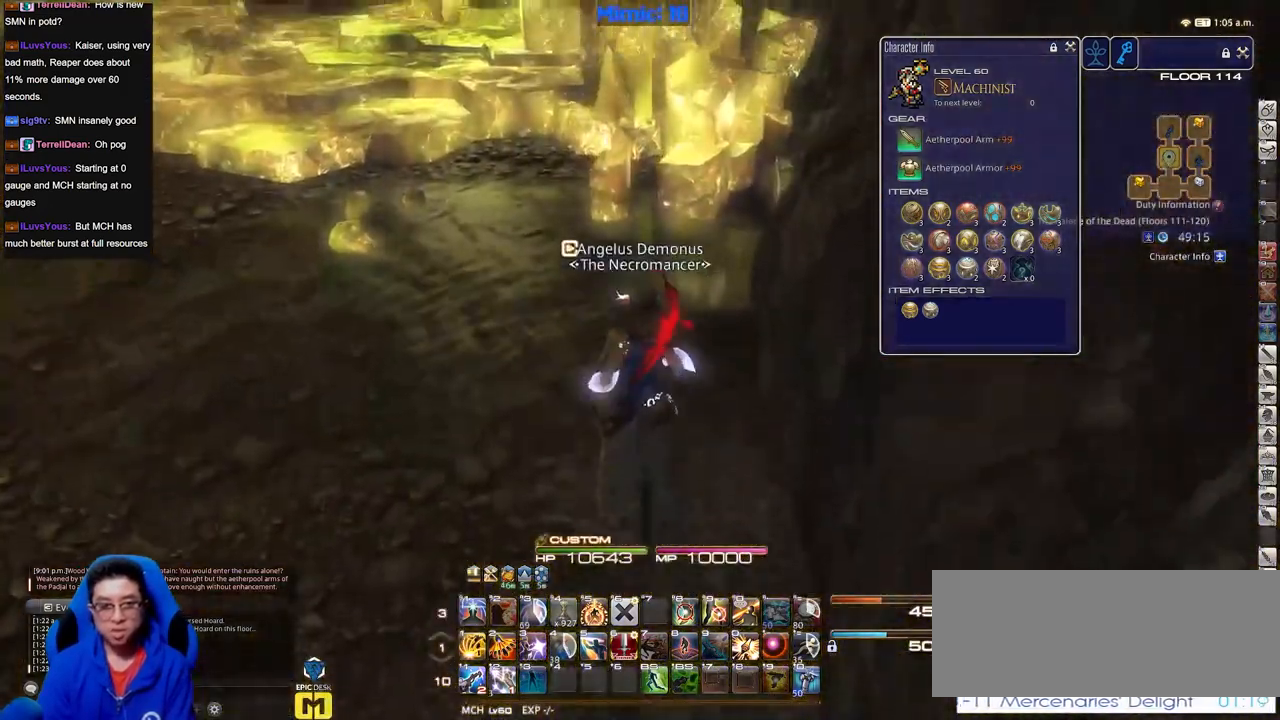
{"keys": ["a", "w"], "events": [[301, "a", "down"]]}
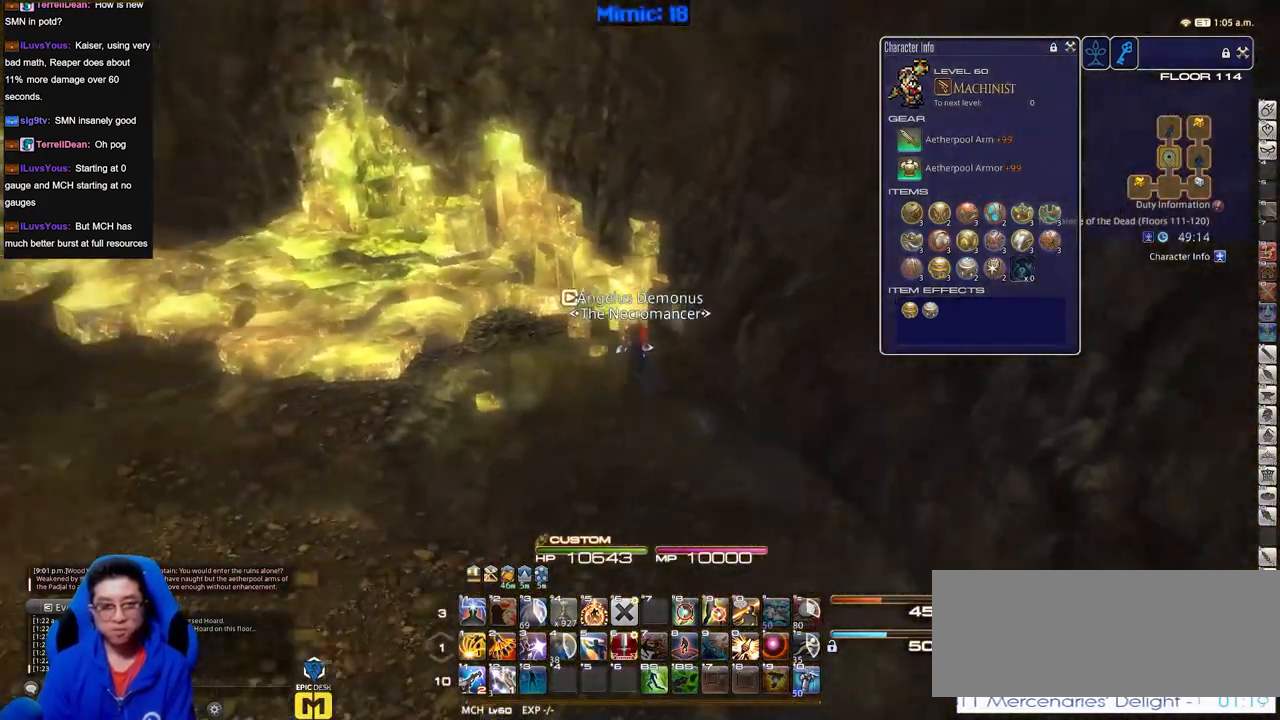
{"keys": ["a", "w"], "events": []}
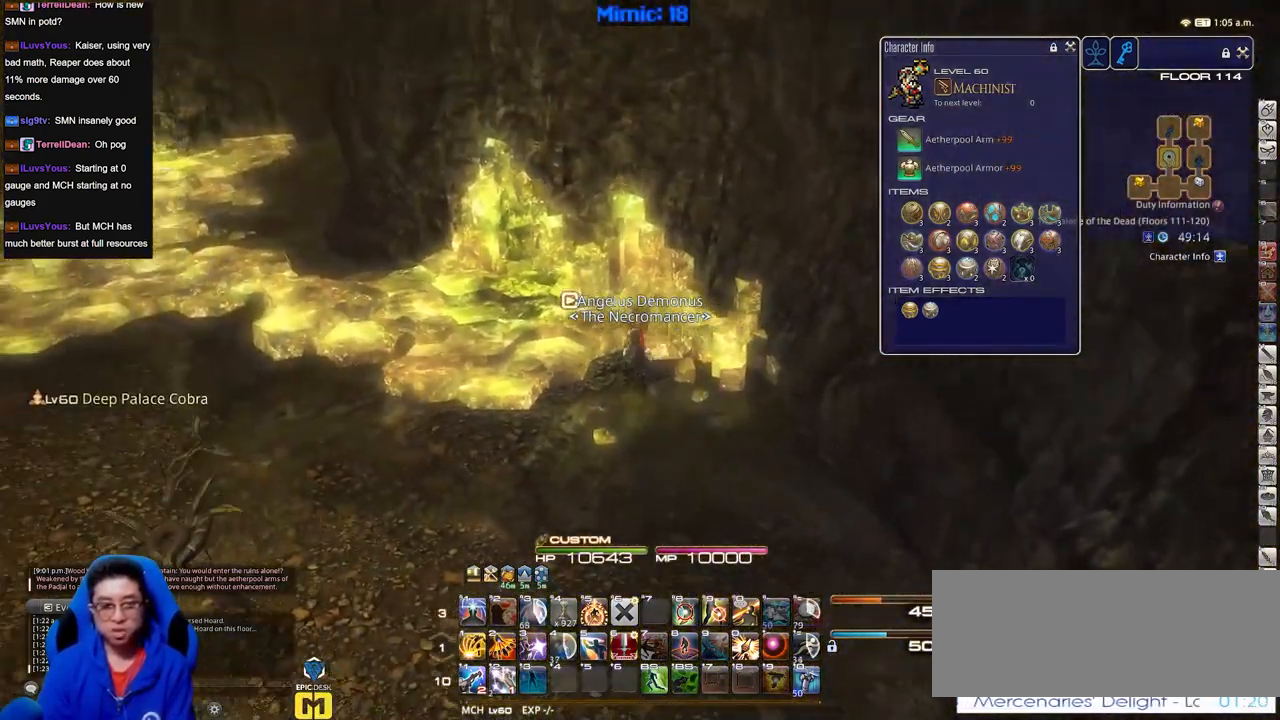
{"keys": ["a", "w"], "events": []}
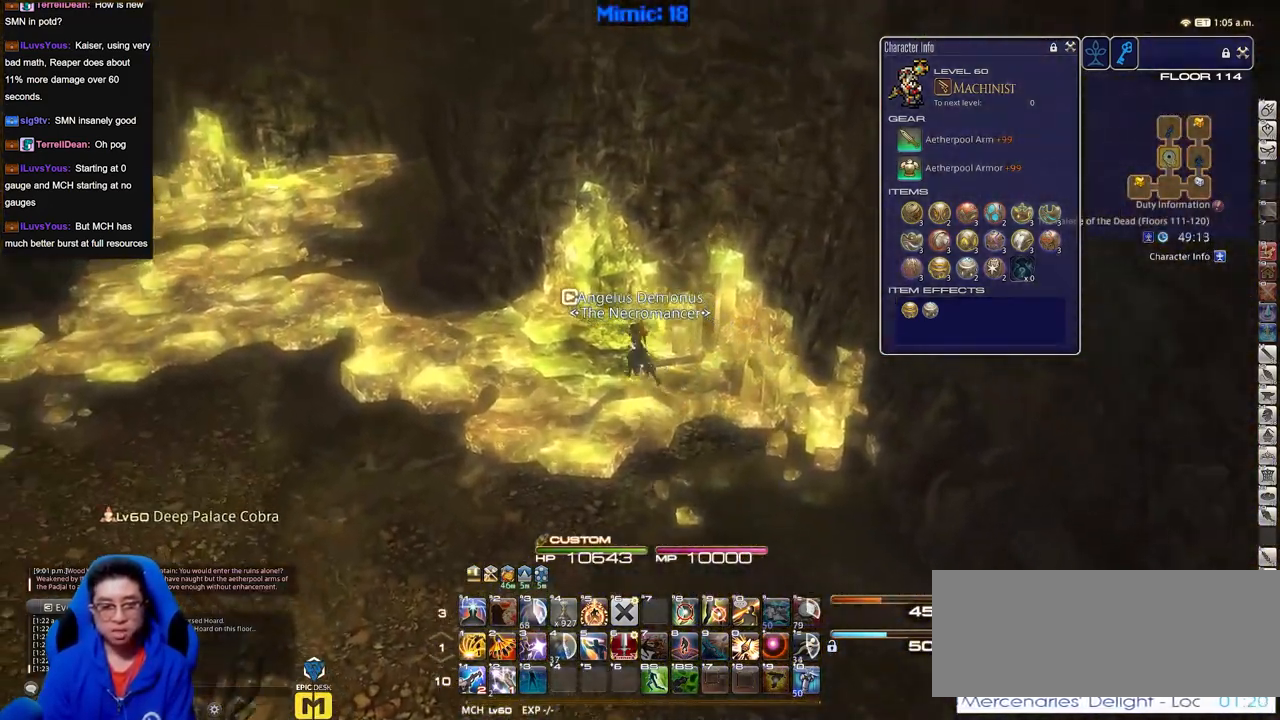
{"keys": ["a", "w"], "events": []}
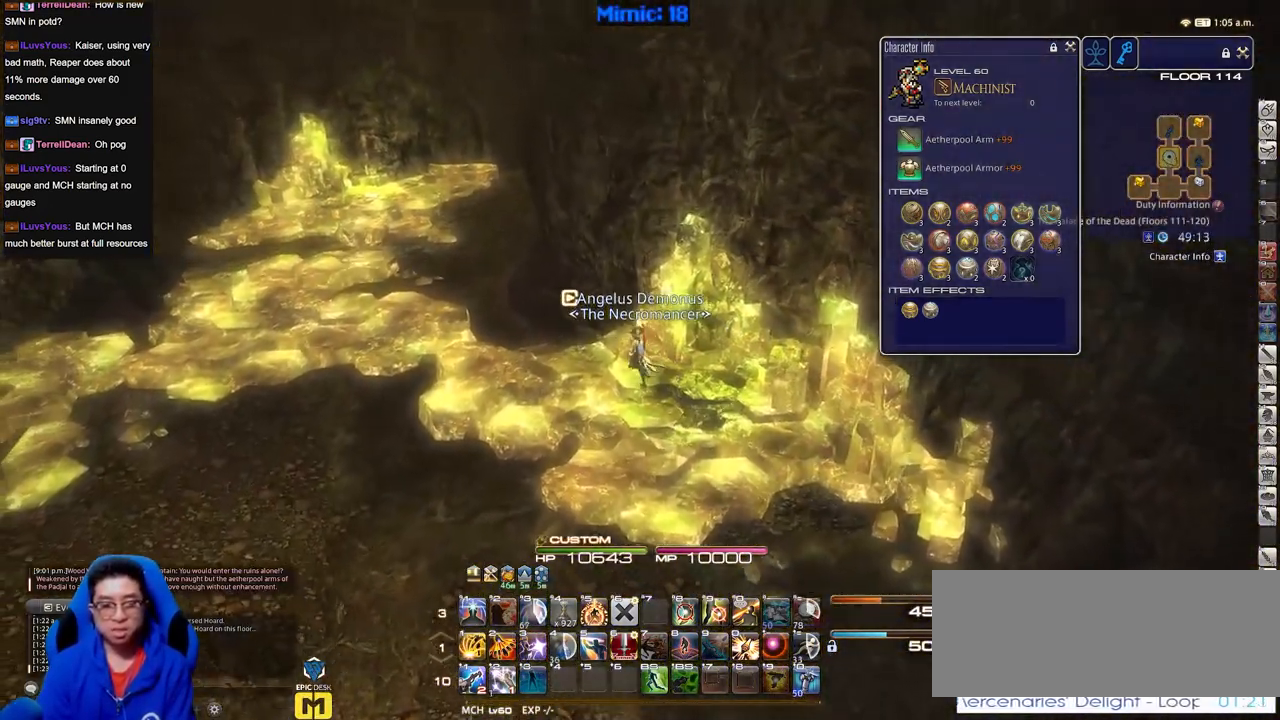
{"keys": ["a", "w"], "events": []}
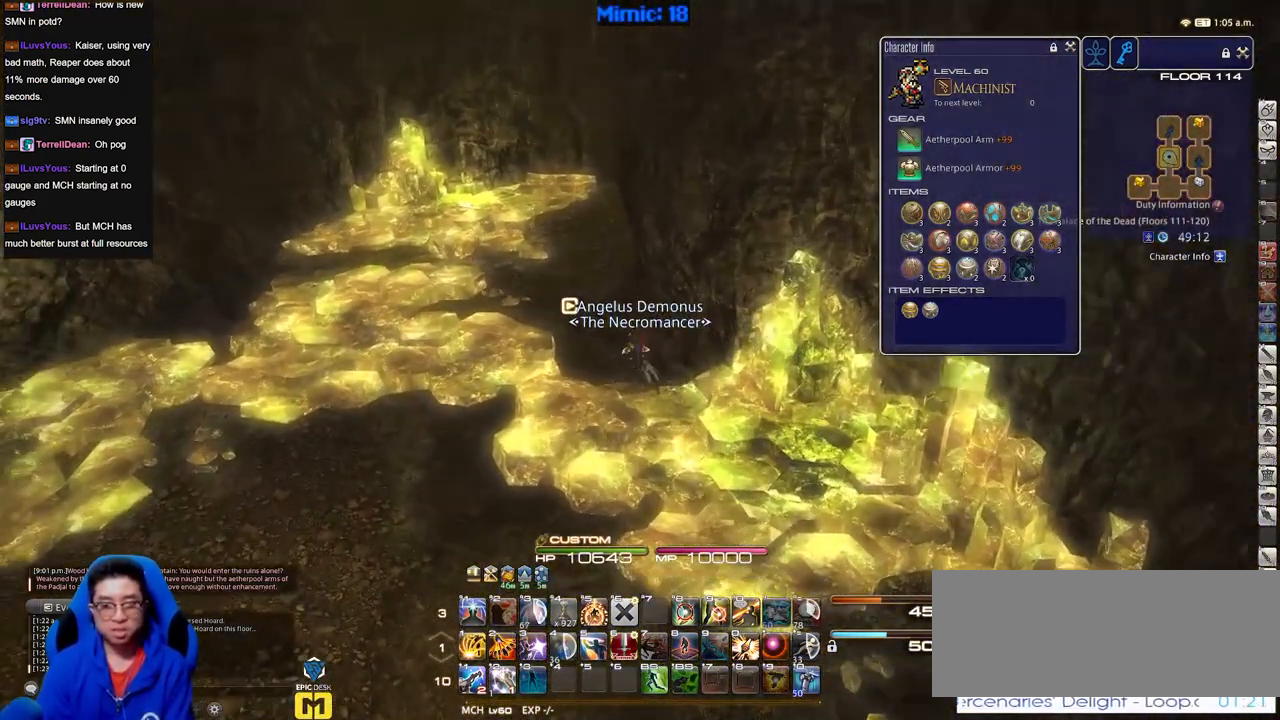
{"keys": ["a", "w"], "events": []}
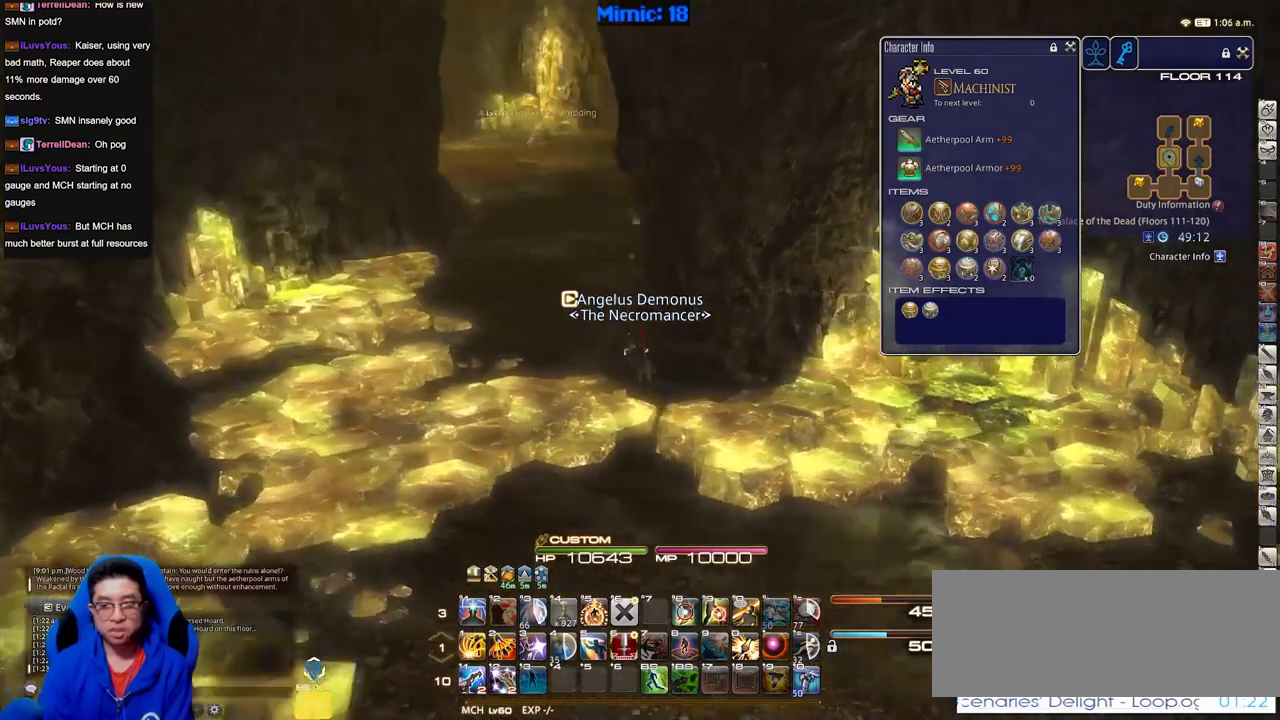
{"keys": ["a", "w"], "events": []}
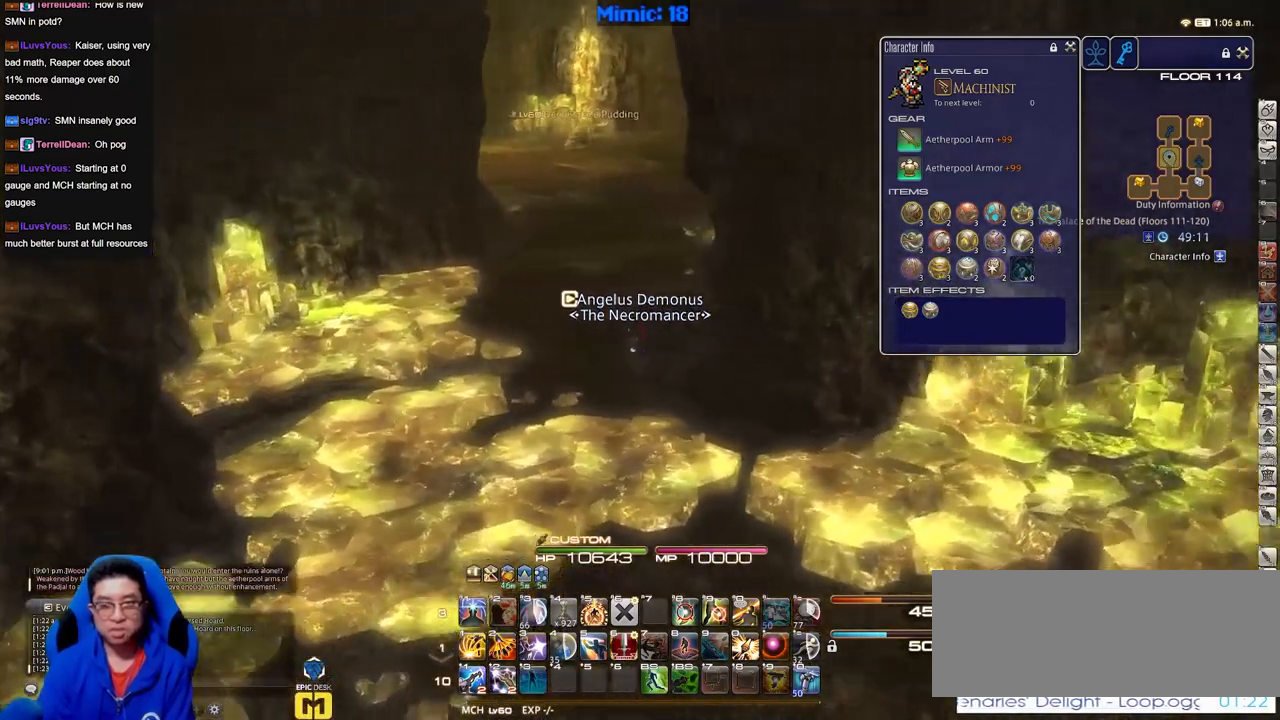
{"keys": ["w"], "events": [[83, "a", "up"]]}
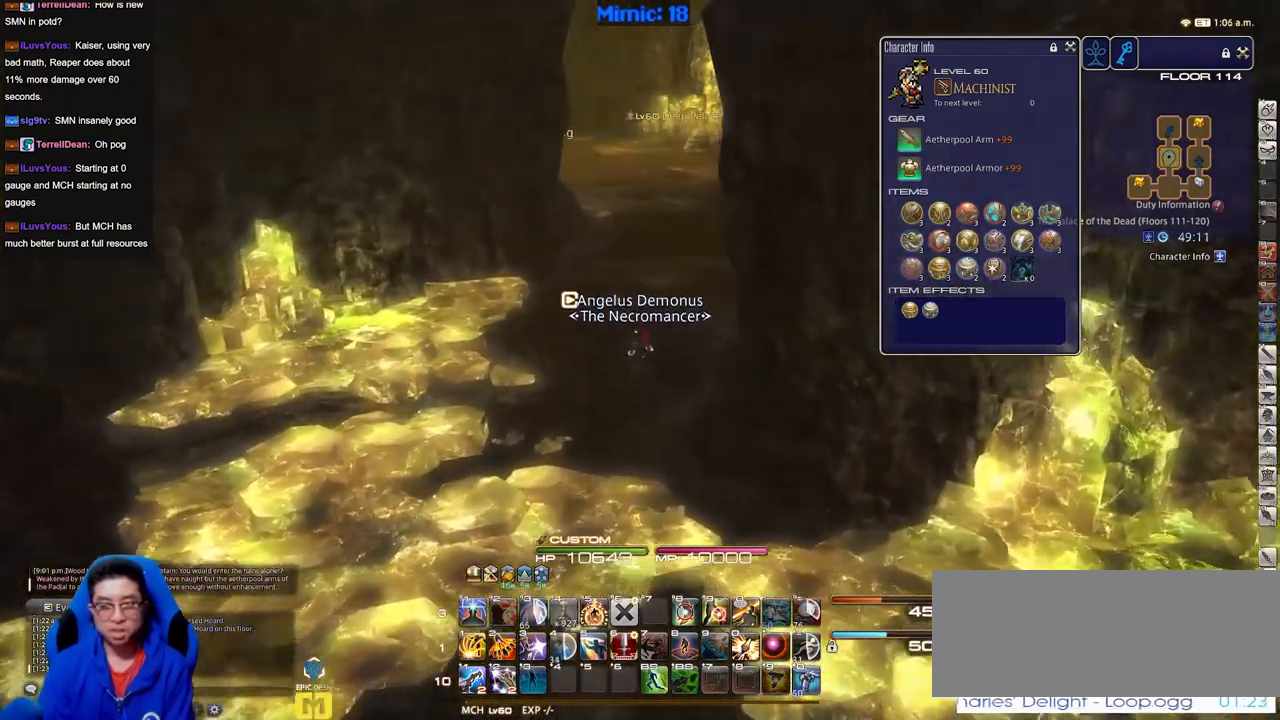
{"keys": ["w"], "events": []}
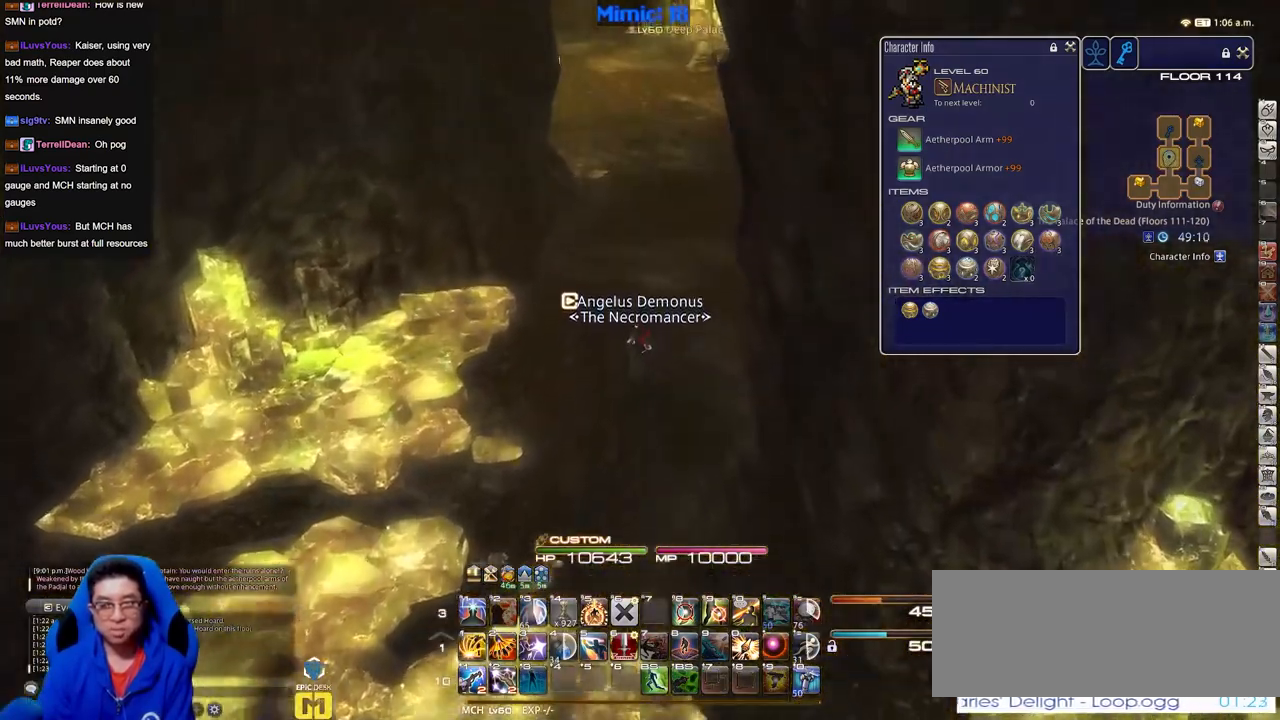
{"keys": ["w"], "events": []}
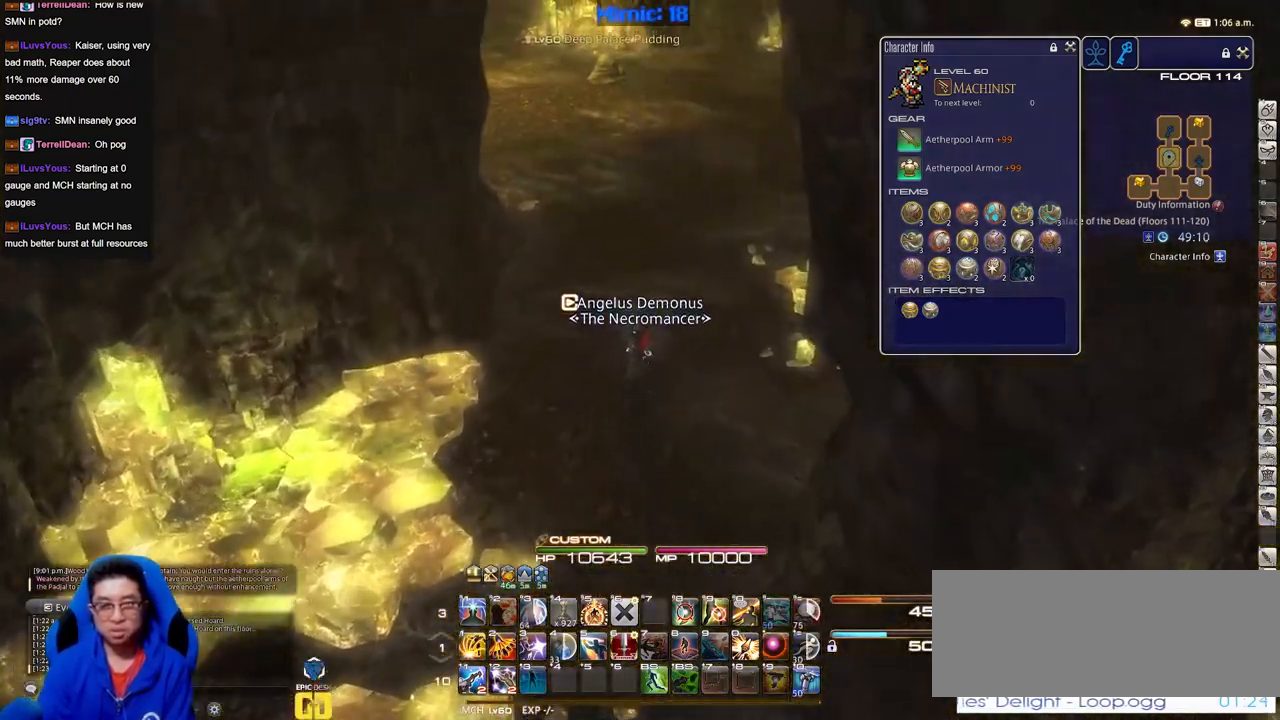
{"keys": ["alt_r", "d", "w"], "events": [[184, "d", "down"], [501, "alt_r", "down"]]}
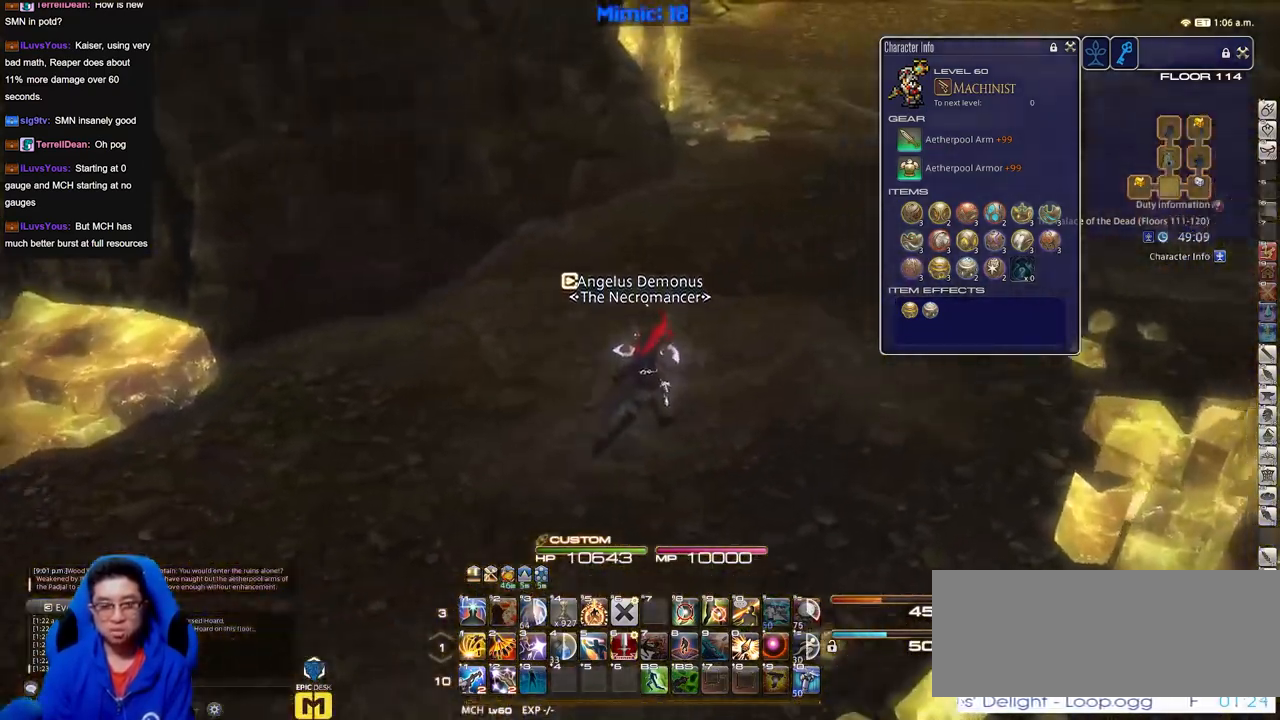
{"keys": ["d", "w"], "events": [[100, "q", "down"], [200, "q", "up"], [250, "alt_r", "up"]]}
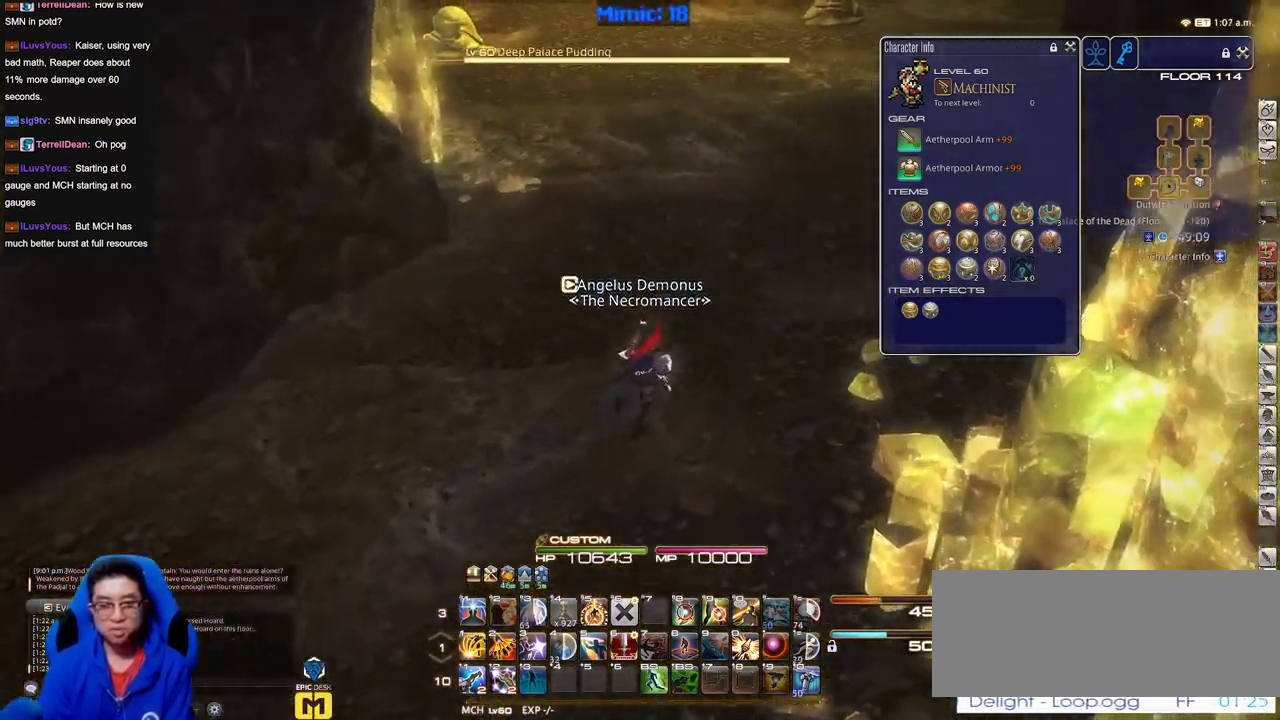
{"keys": ["w"], "events": [[267, "alt_r", "down"], [401, "d", "up"], [501, "alt_r", "up"]]}
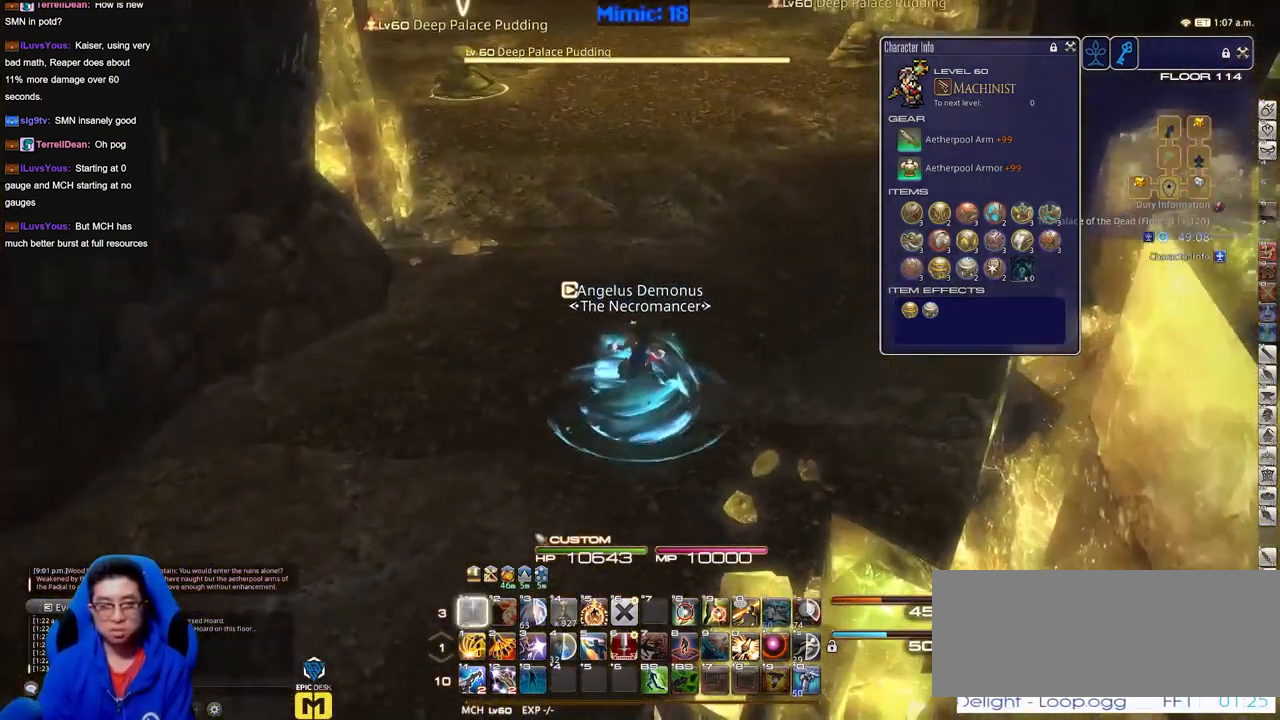
{"keys": ["w"], "events": []}
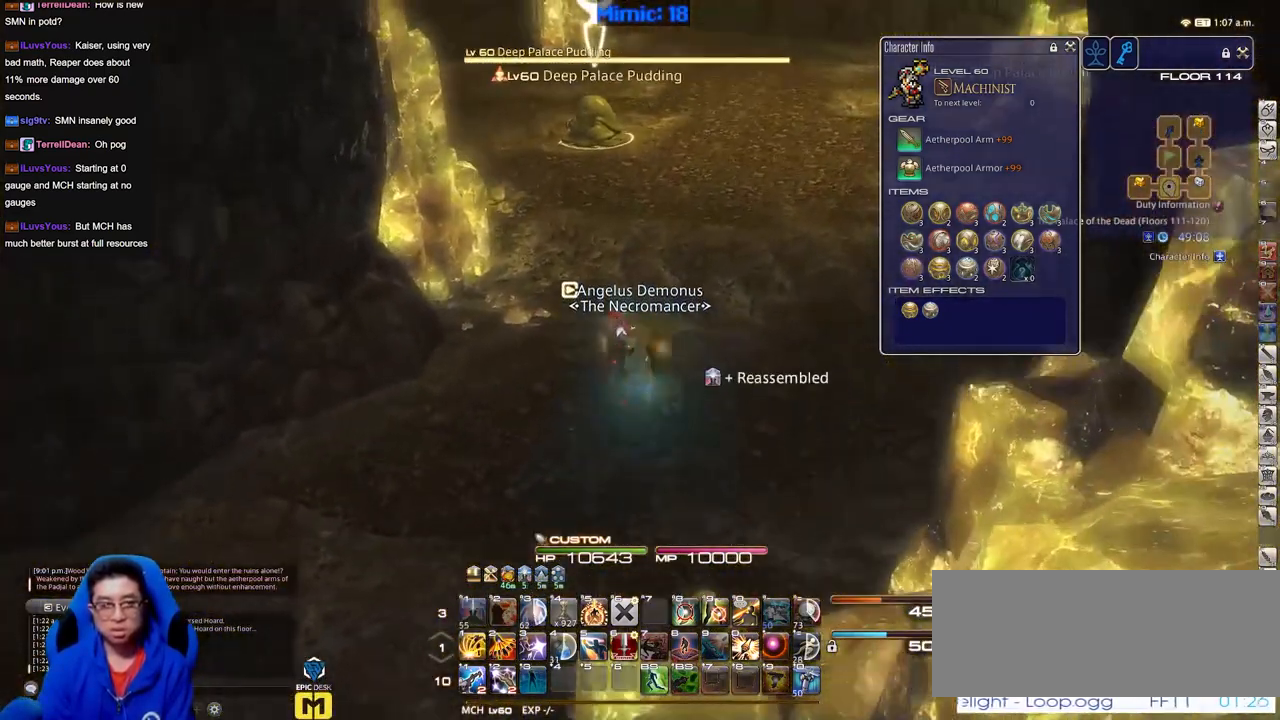
{"keys": ["w"], "events": []}
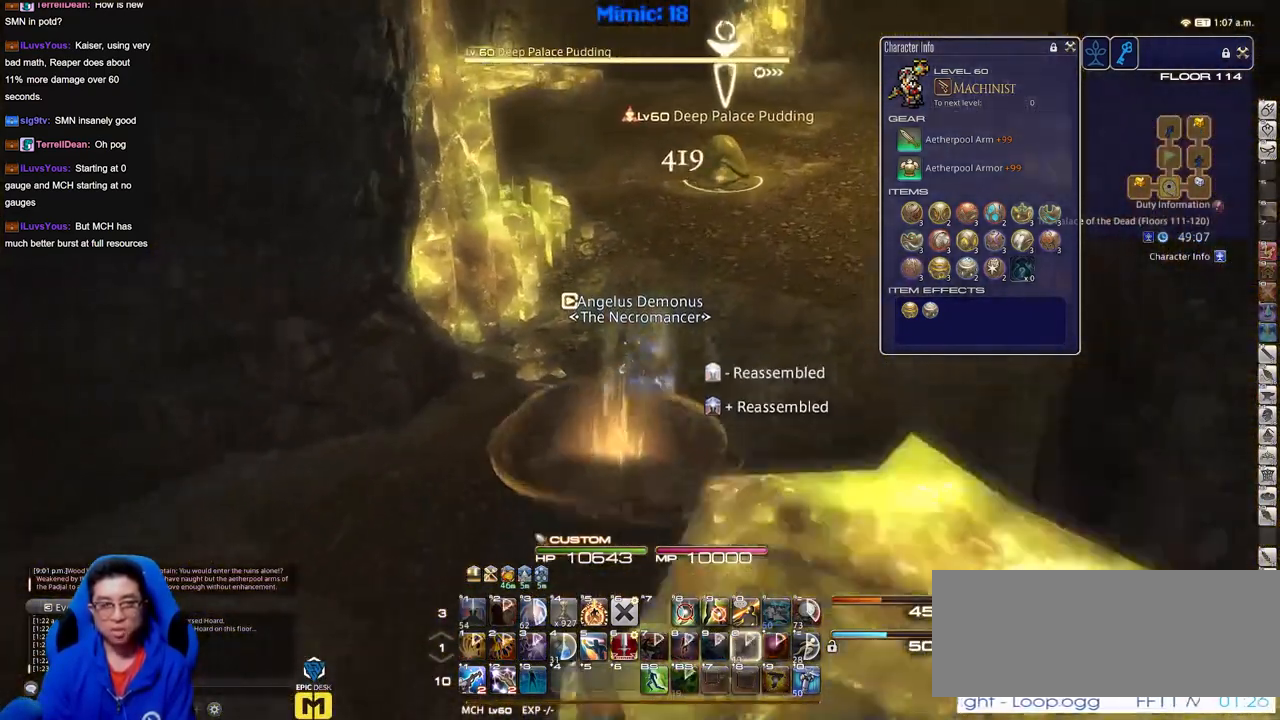
{"keys": ["w"], "events": []}
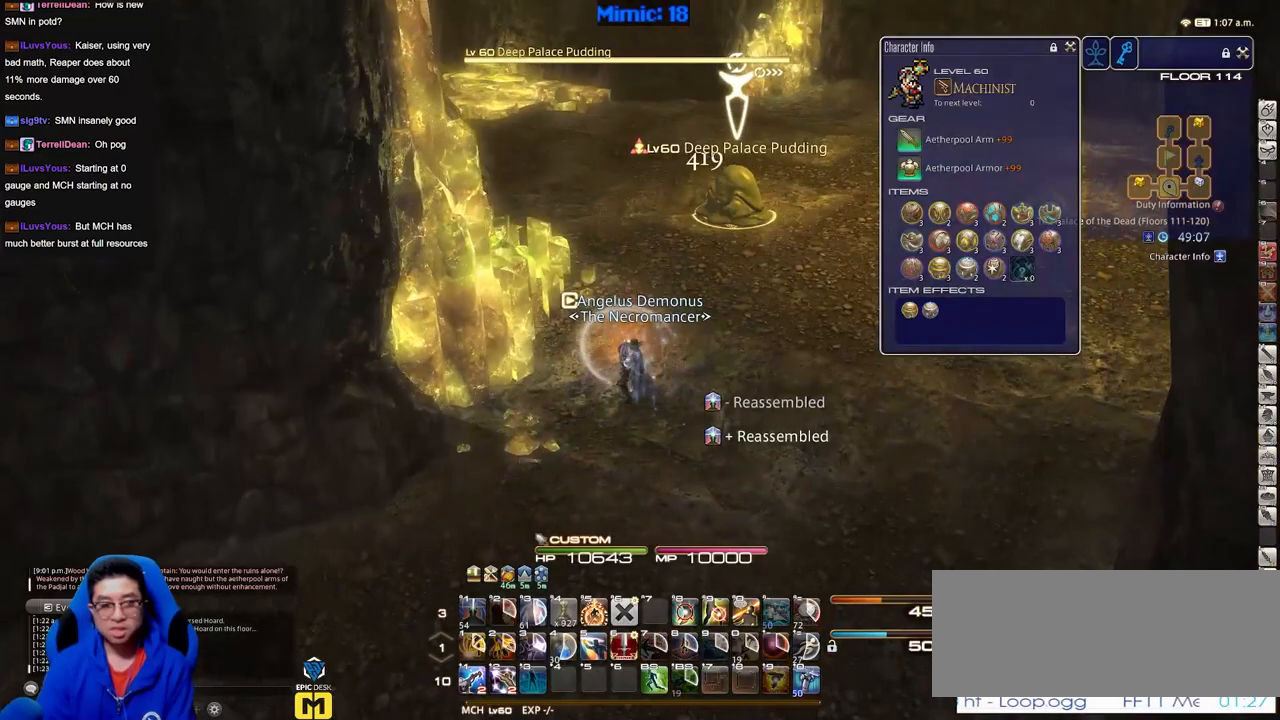
{"keys": ["w"], "events": []}
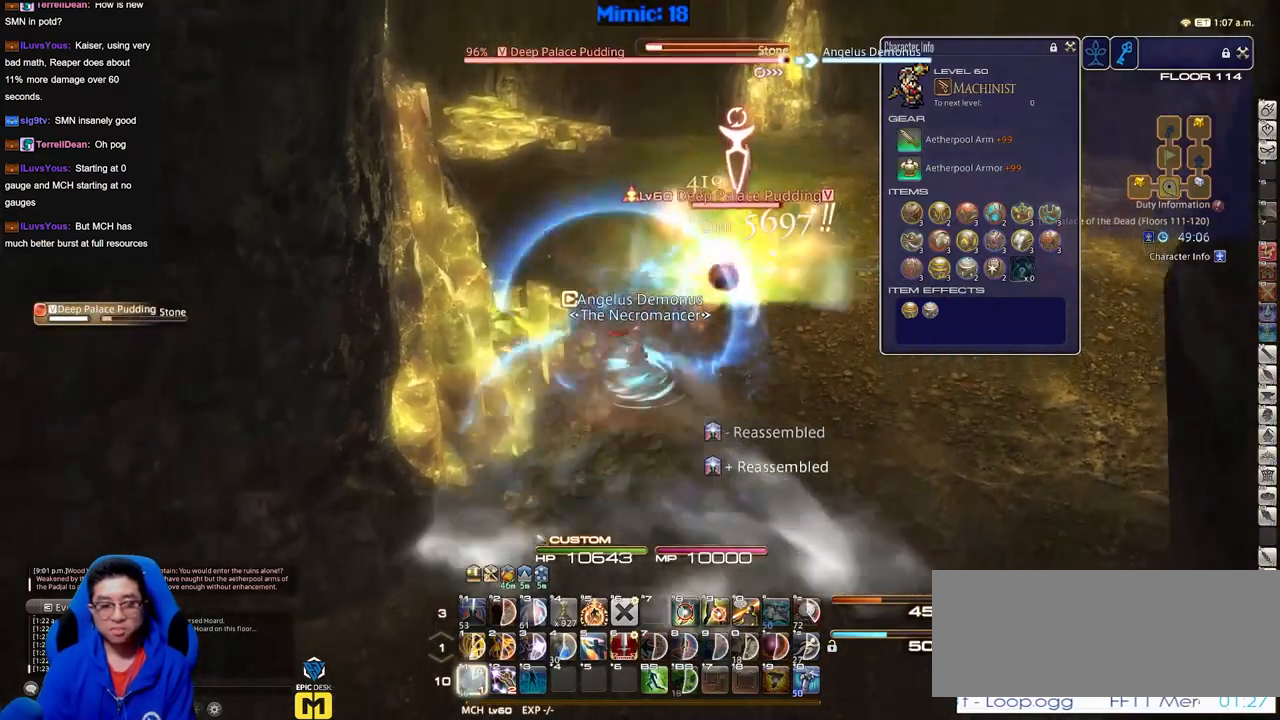
{"keys": ["w"], "events": []}
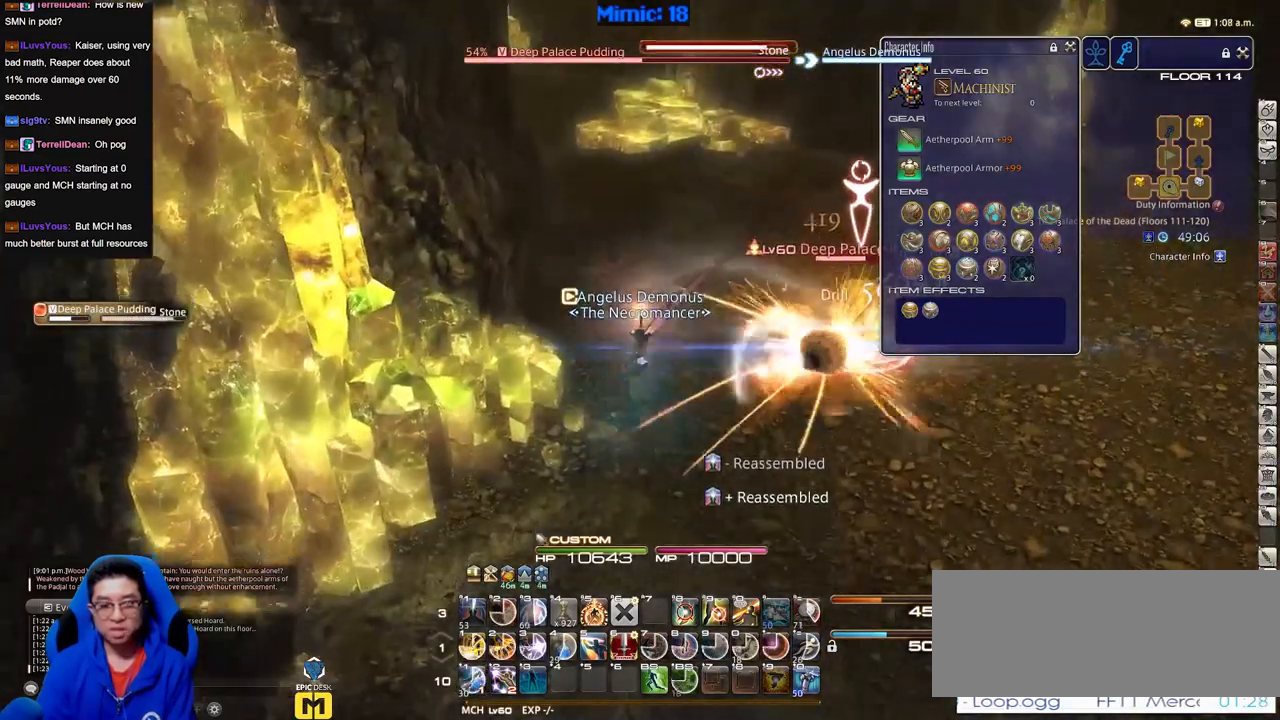
{"keys": ["d", "w"], "events": [[501, "d", "down"]]}
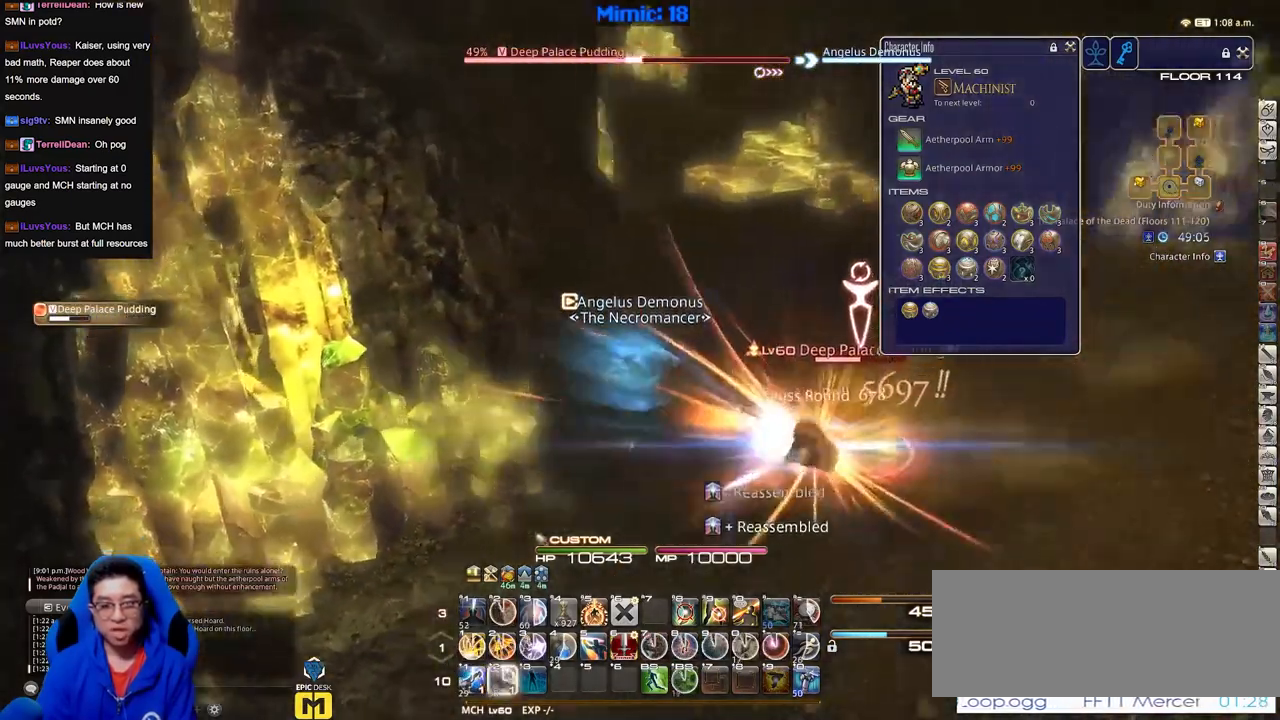
{"keys": ["w"], "events": [[50, "space", "down"], [183, "space", "up"], [283, "d", "up"]]}
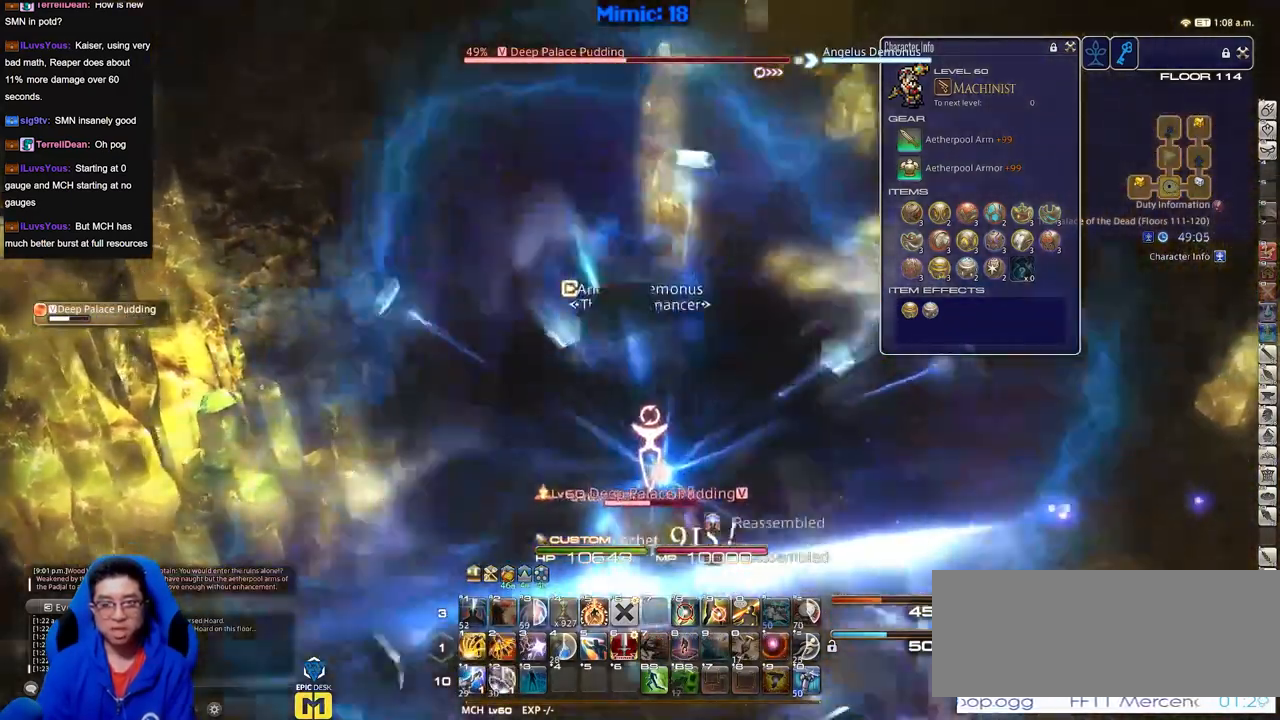
{"keys": ["d", "w"], "events": [[50, "d", "down"]]}
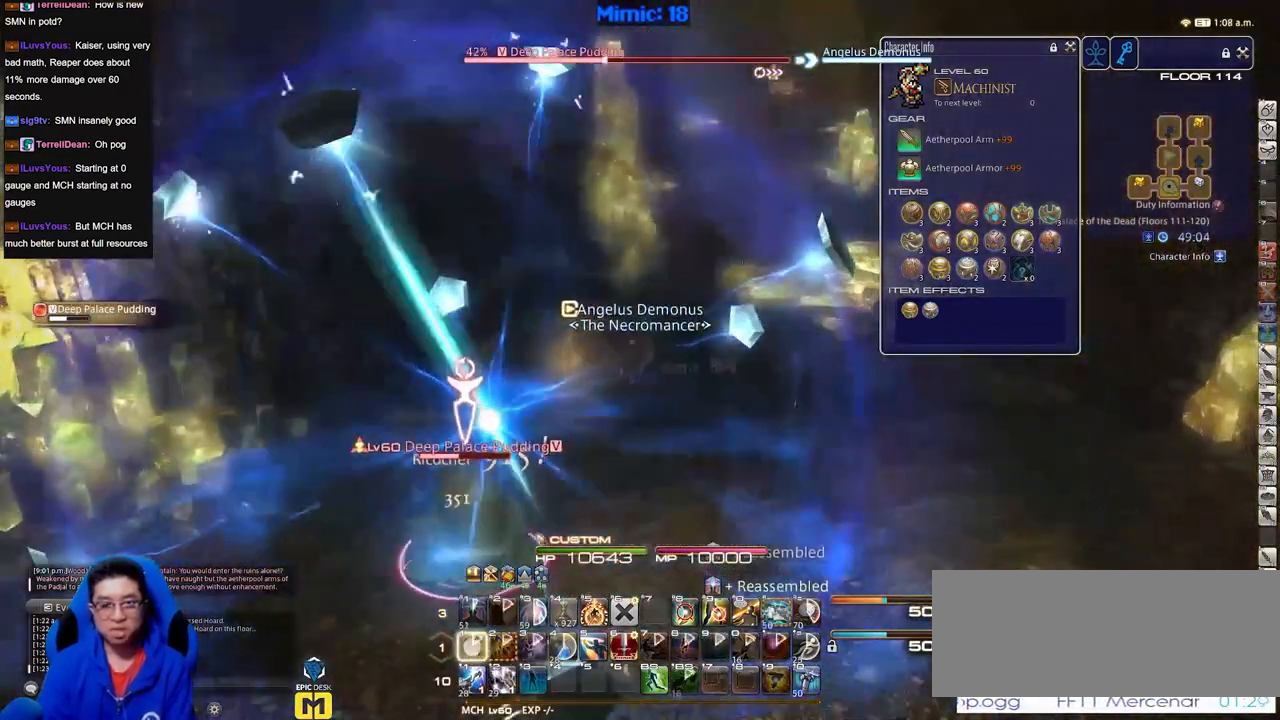
{"keys": ["d", "w"], "events": []}
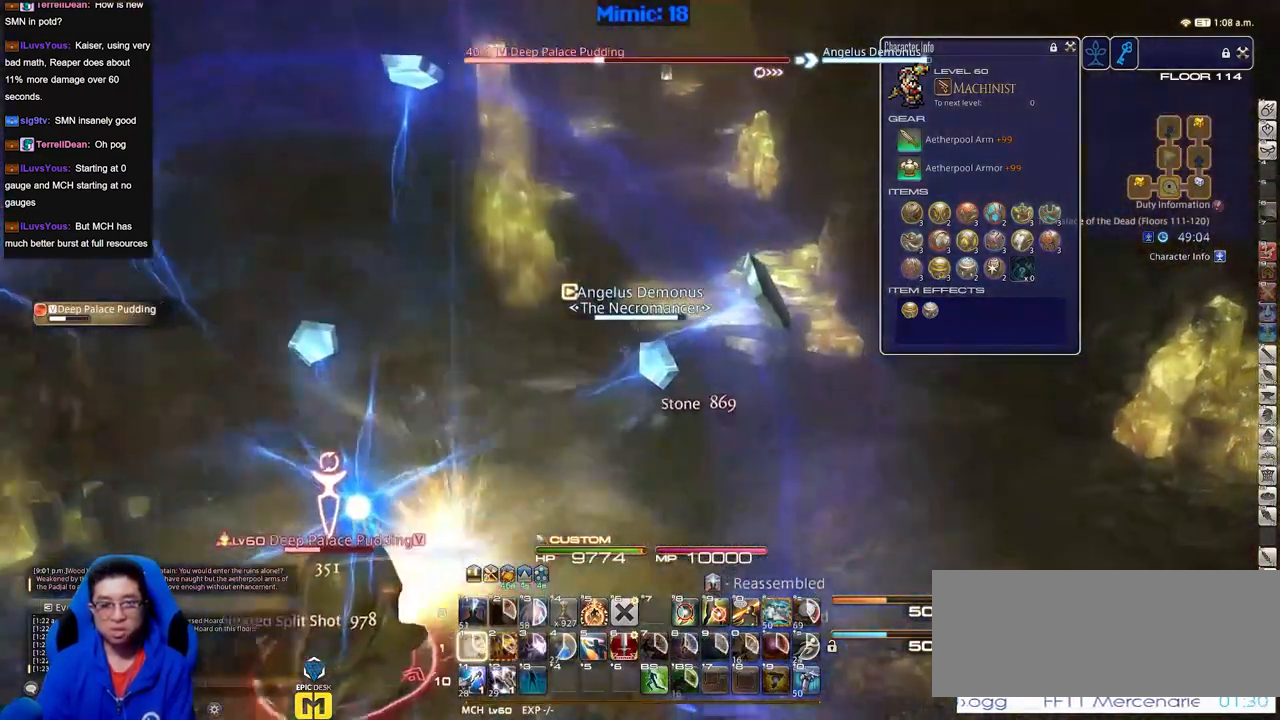
{"keys": ["w"], "events": [[234, "d", "up"]]}
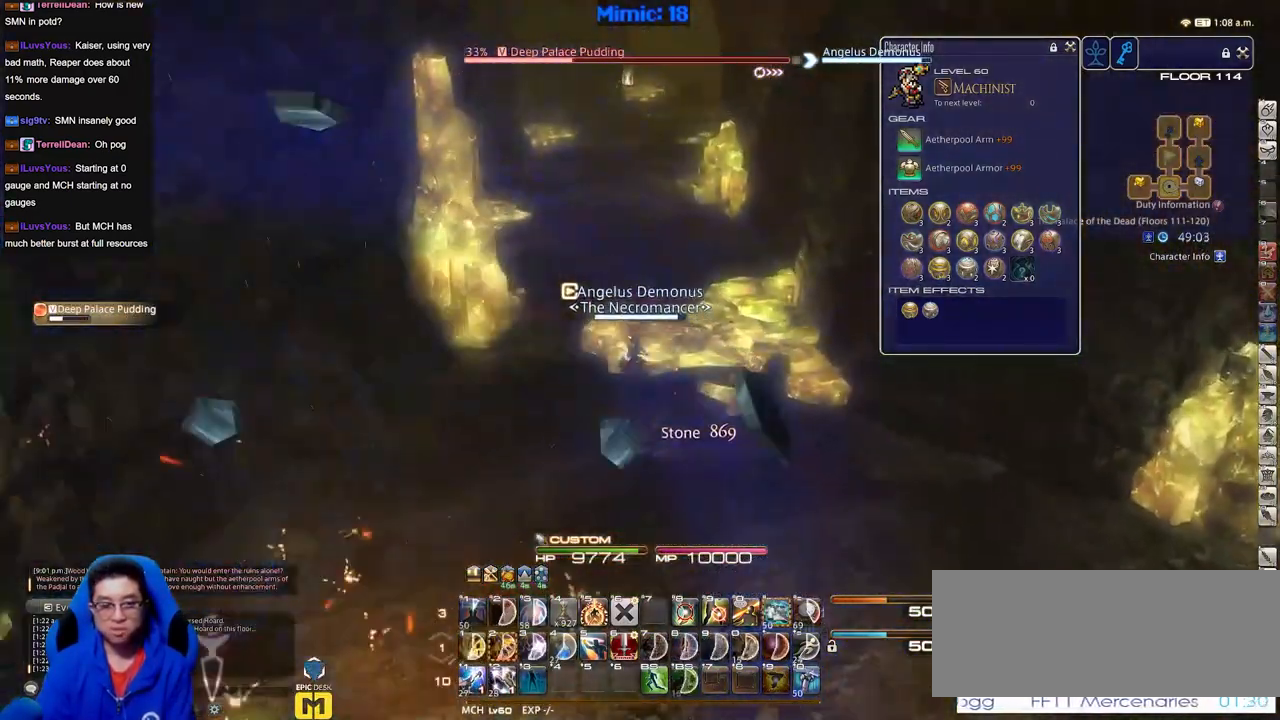
{"keys": ["w"], "events": []}
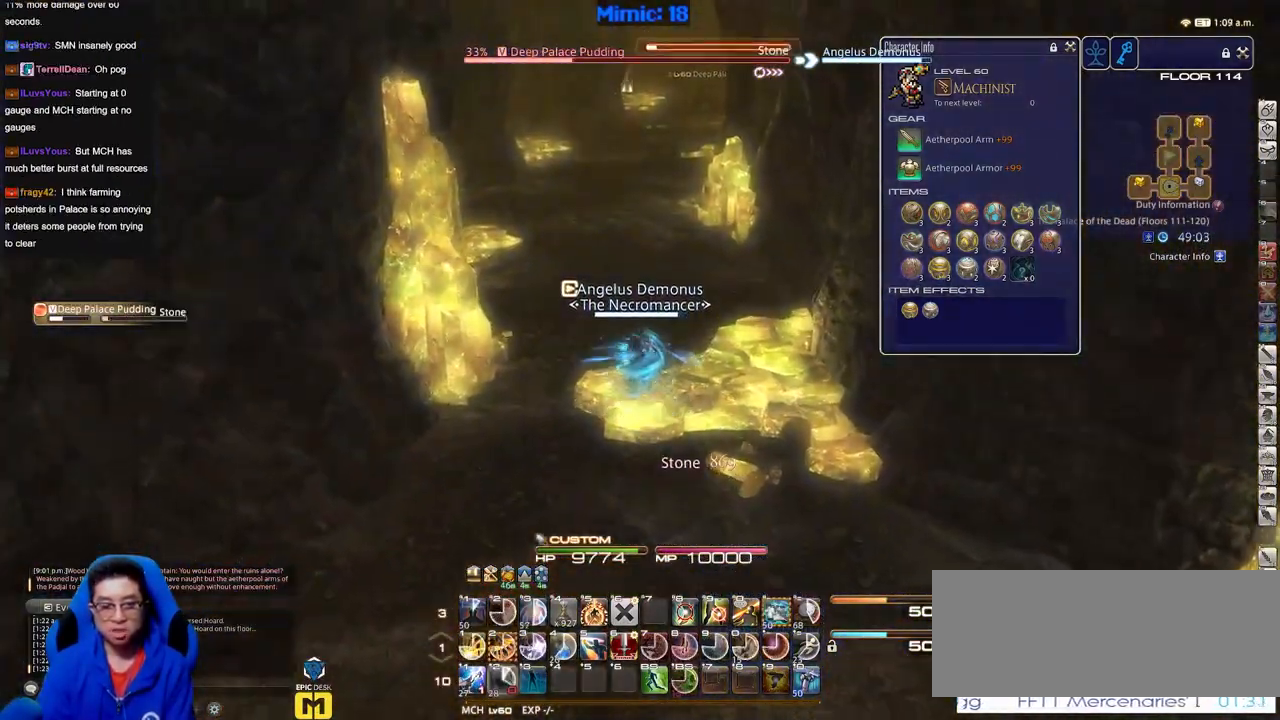
{"keys": ["w"], "events": []}